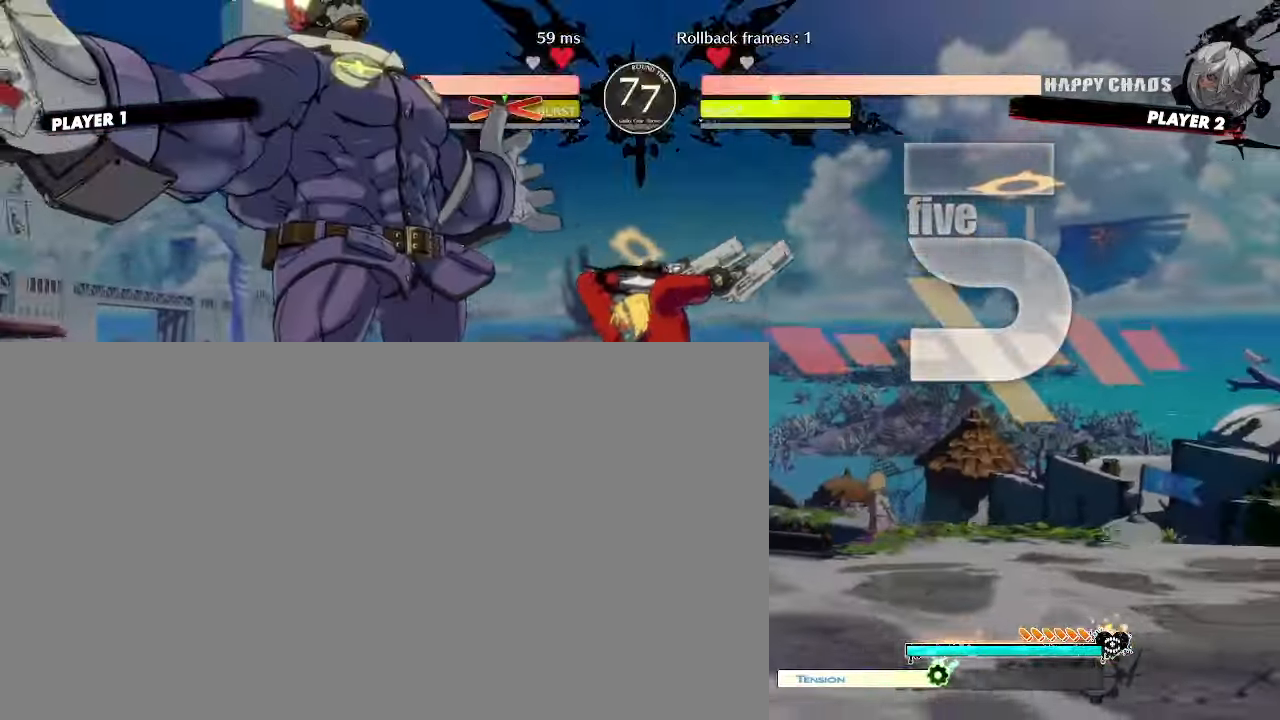
Gameplay with a controller (arcade stick); each line is a JSON object with the inputs held at the frame after it. "events" lists button and stick changes between this image and that frame as [ms after this image, input, new state], when the widget could be followed in between. Not read: L3 R3 other_buttons.
{"buttons": [], "events": []}
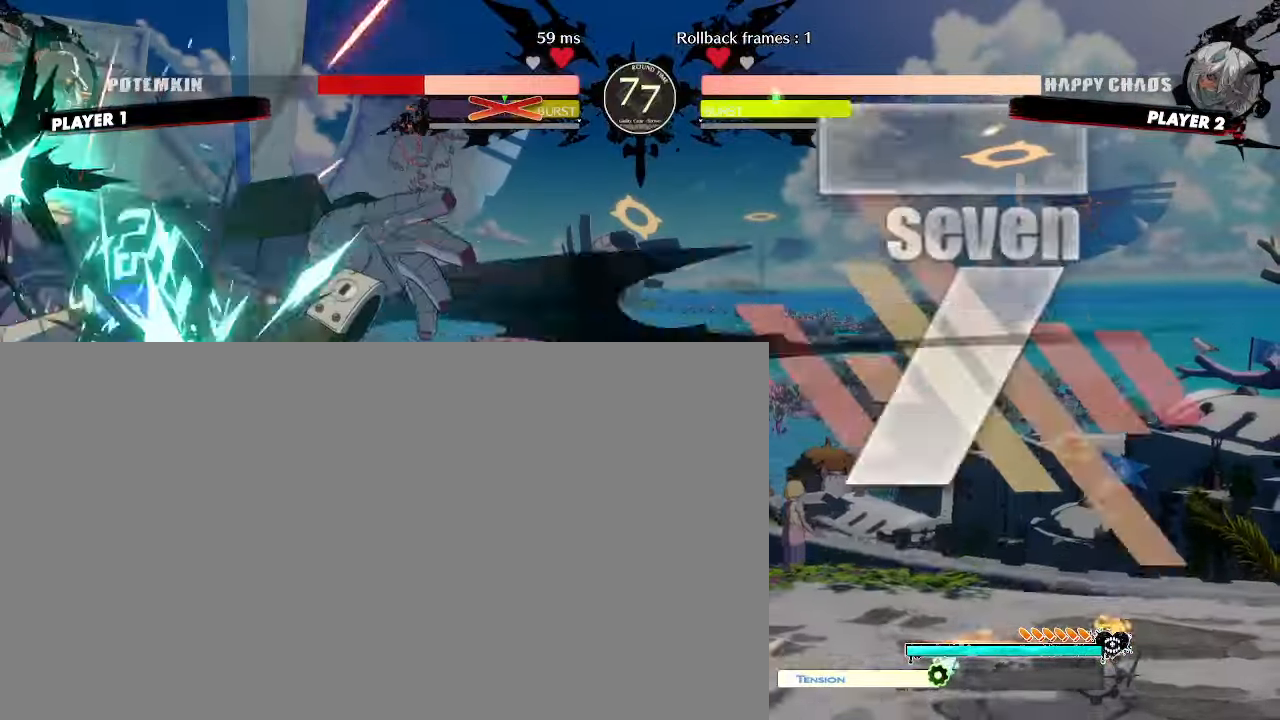
{"buttons": [], "events": []}
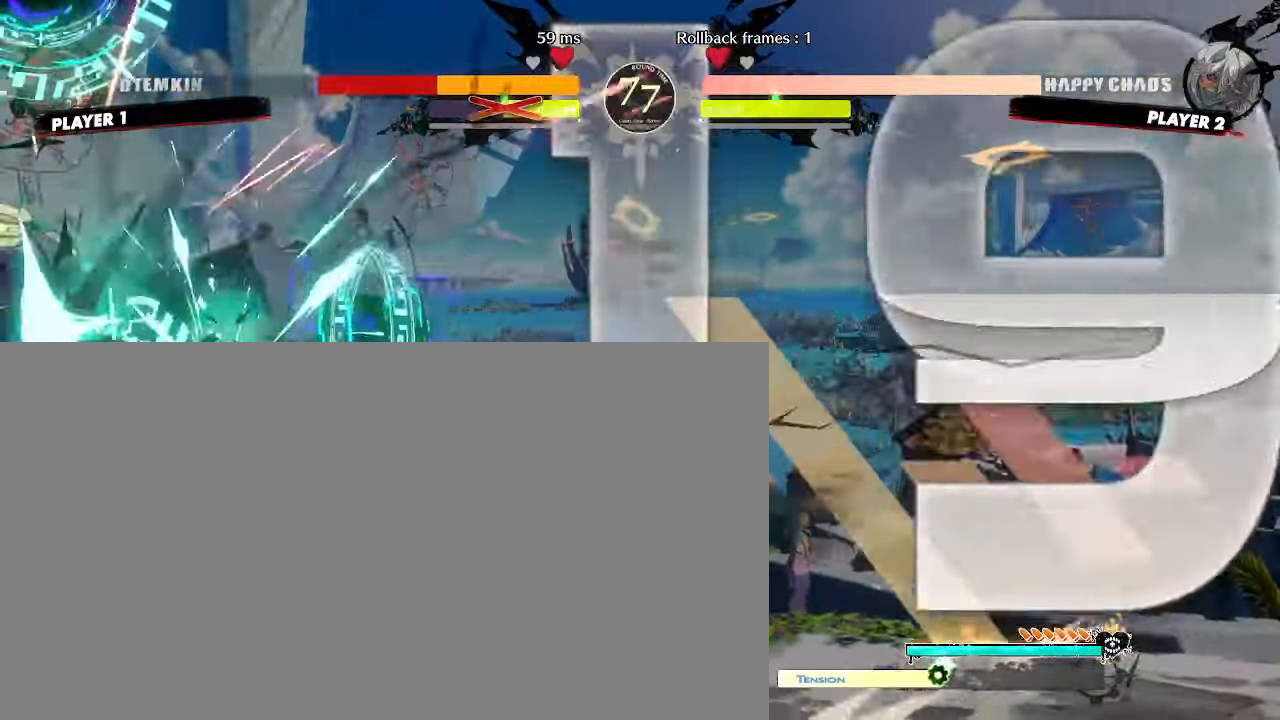
{"buttons": [], "events": []}
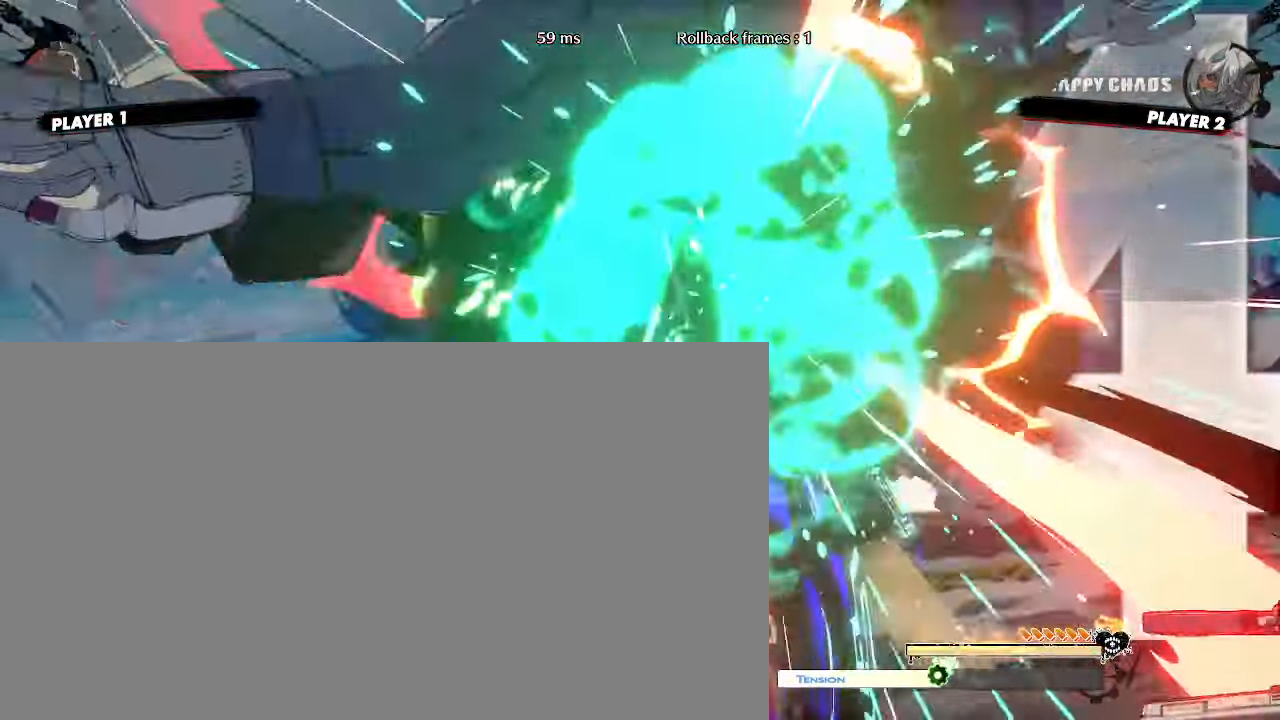
{"buttons": [], "events": []}
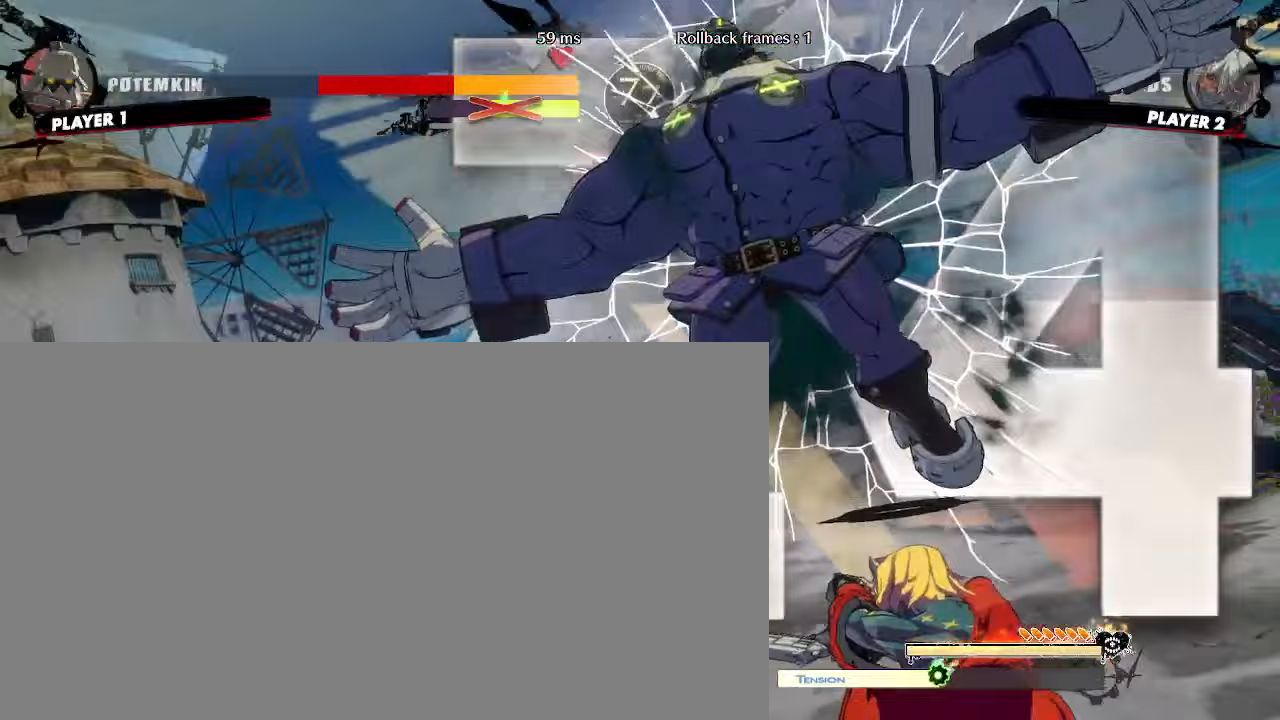
{"buttons": [], "events": []}
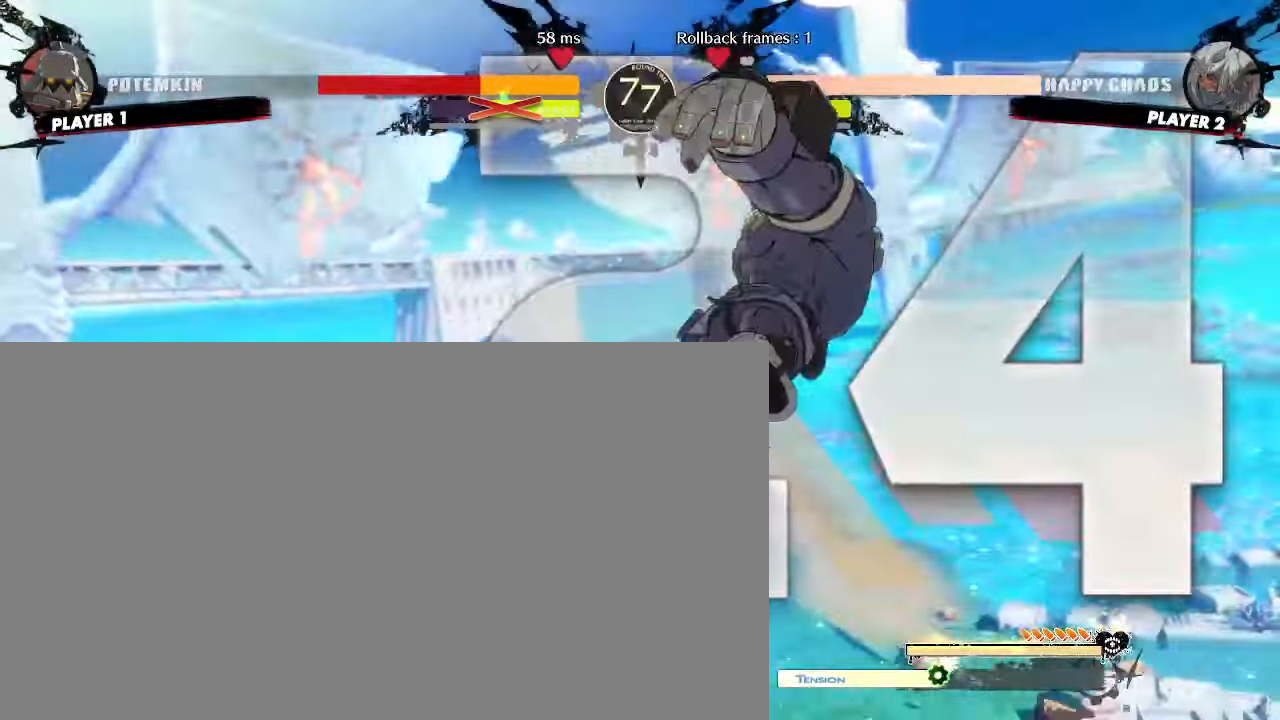
{"buttons": [], "events": []}
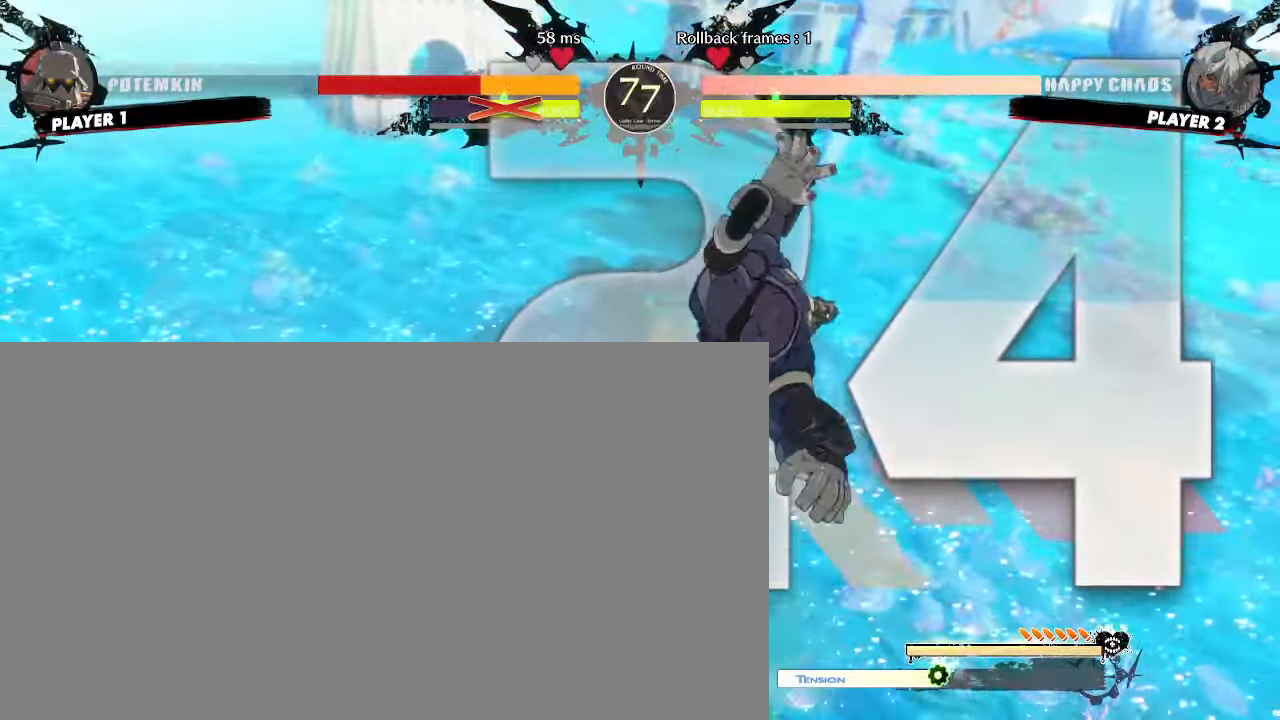
{"buttons": [], "events": []}
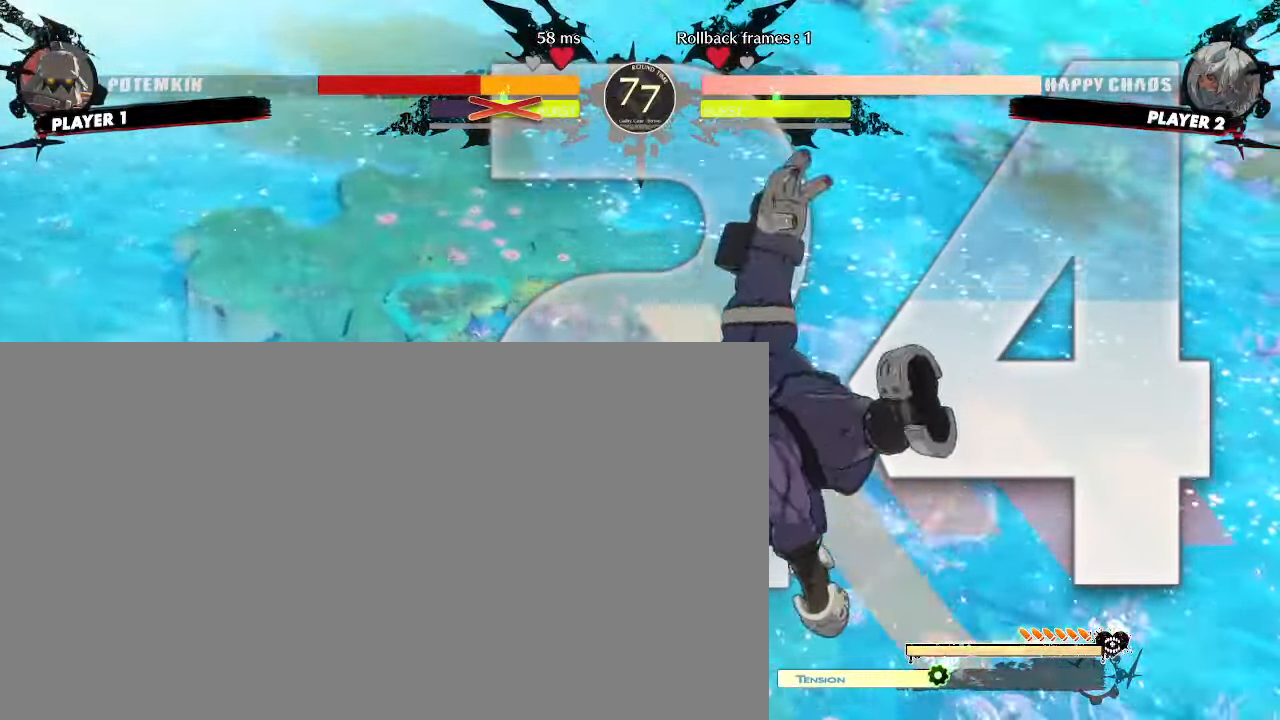
{"buttons": [], "events": []}
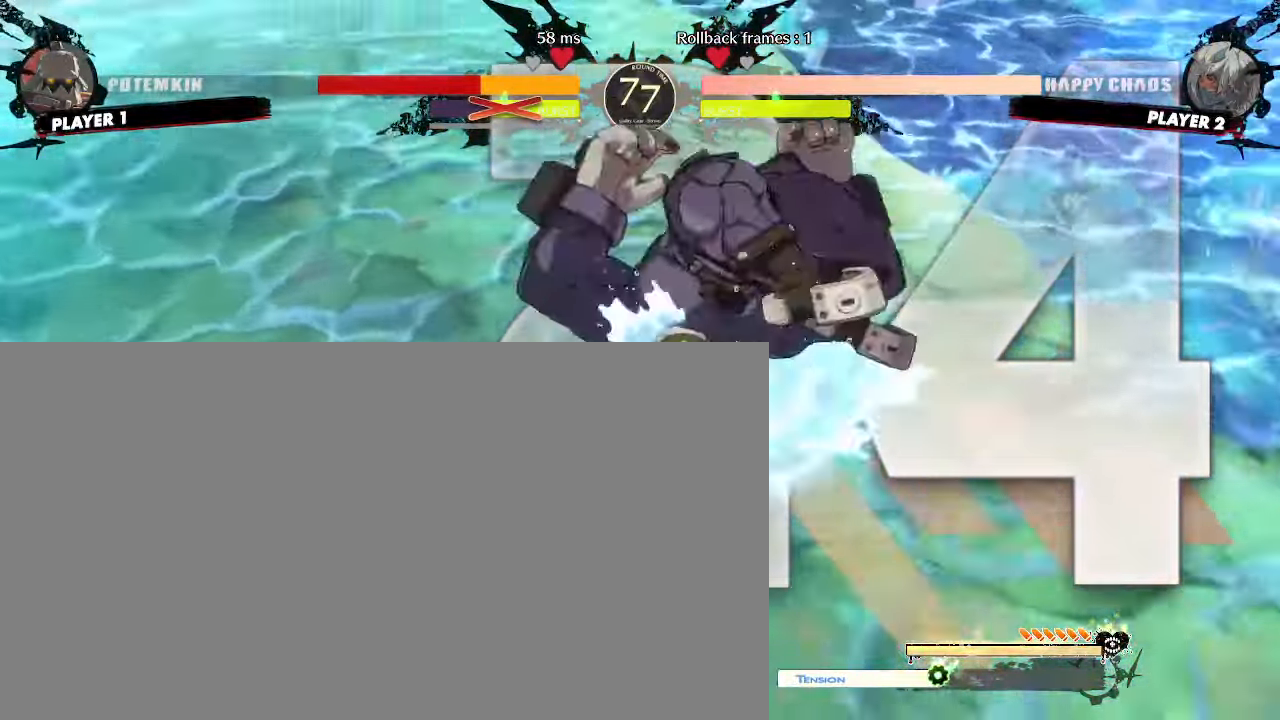
{"buttons": [], "events": []}
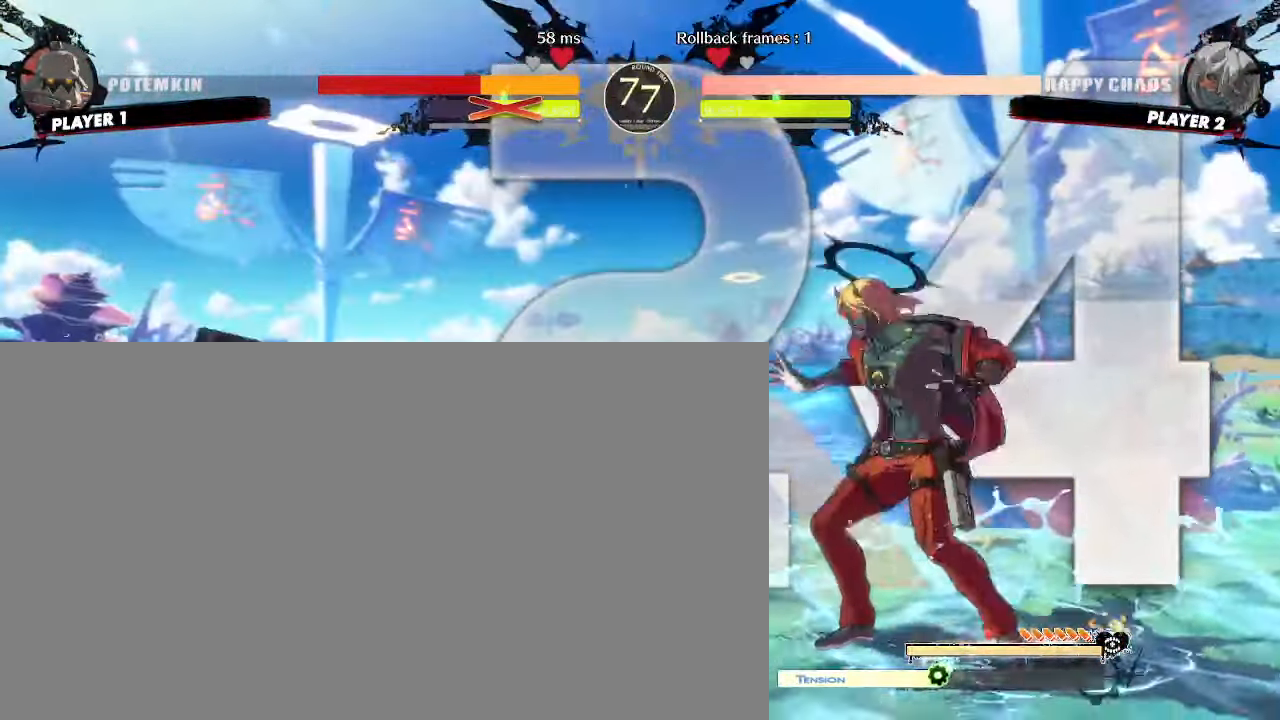
{"buttons": ["DPAD_DOWN"], "events": [[250, "DPAD_DOWN", "down"], [317, "DPAD_RIGHT", "down"], [333, "DPAD_DOWN", "up"], [400, "DPAD_DOWN", "down"], [417, "DPAD_RIGHT", "up"]]}
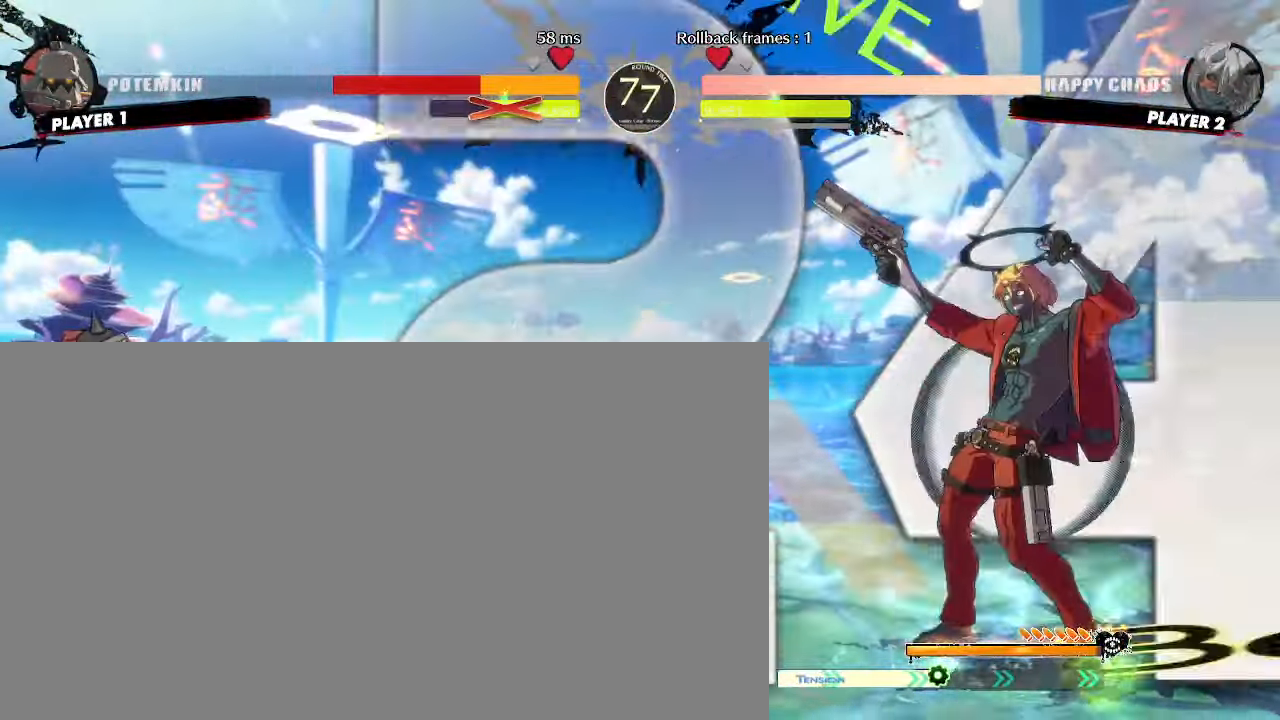
{"buttons": ["DPAD_DOWN"]}
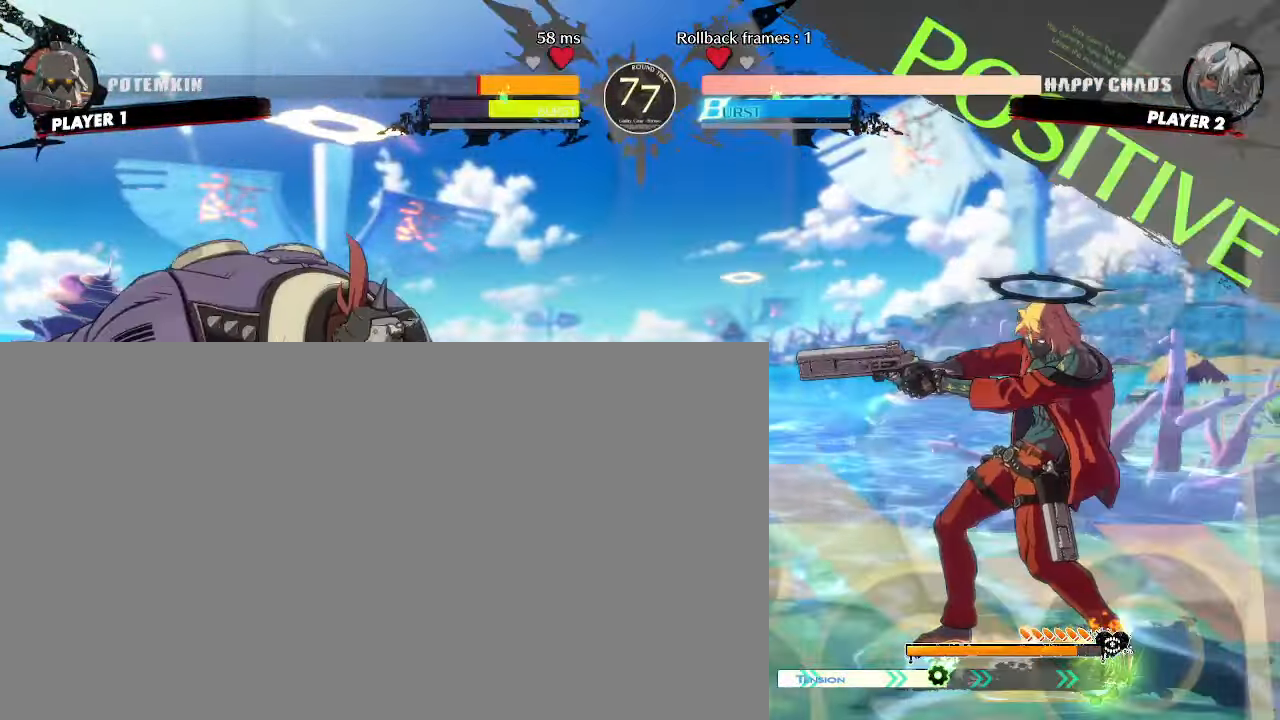
{"buttons": []}
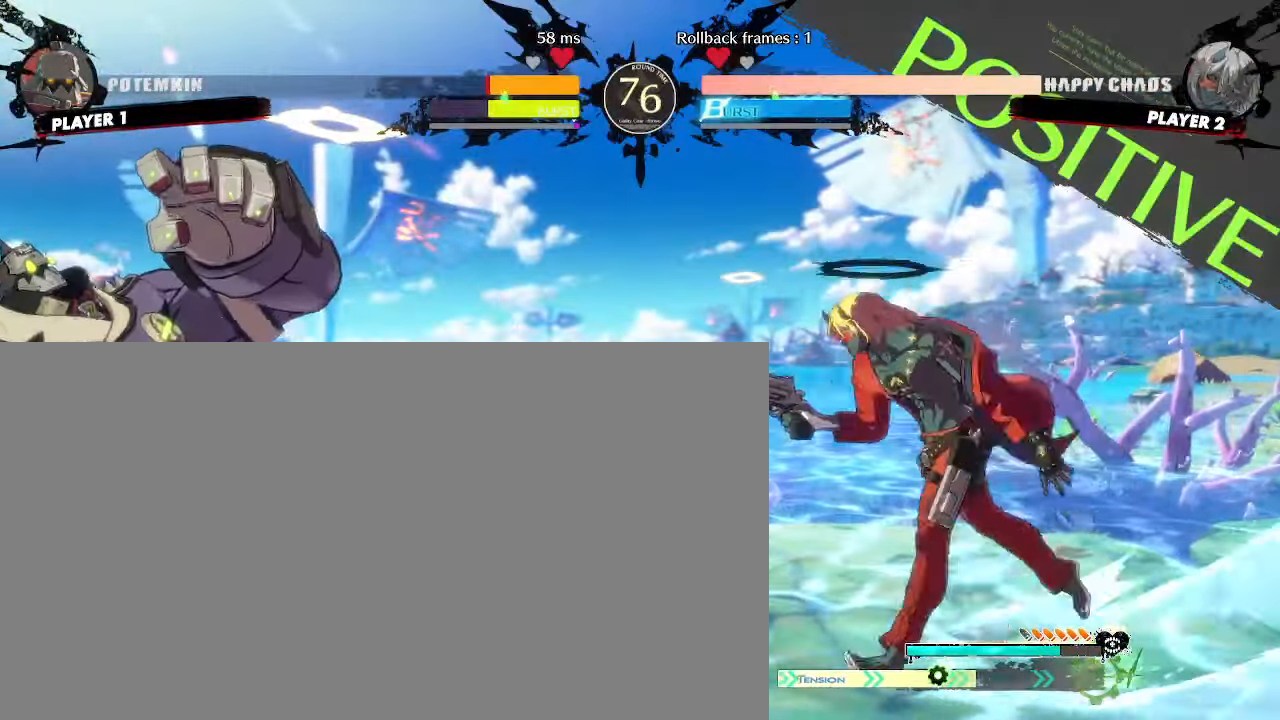
{"buttons": [], "events": [[67, "DPAD_DOWN", "down"], [117, "DPAD_RIGHT", "down"], [183, "DPAD_DOWN", "up"], [217, "DPAD_RIGHT", "up"]]}
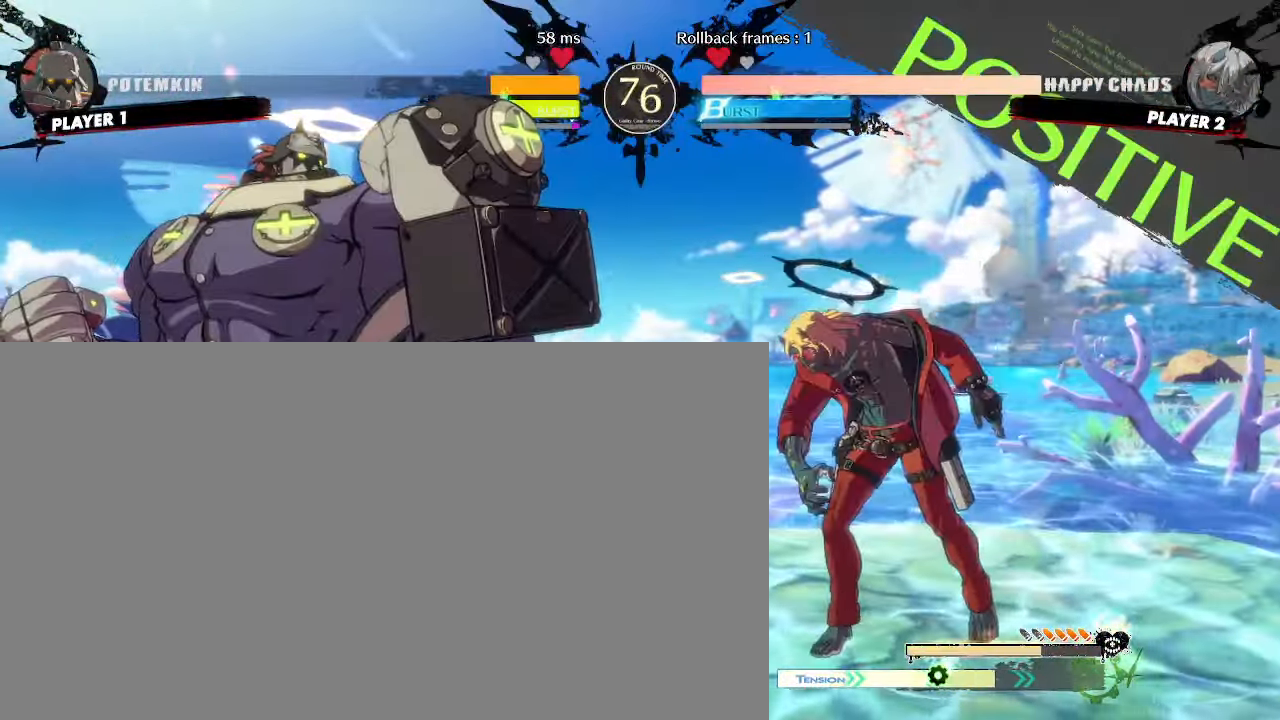
{"buttons": ["DPAD_RIGHT"], "events": [[117, "DPAD_RIGHT", "down"]]}
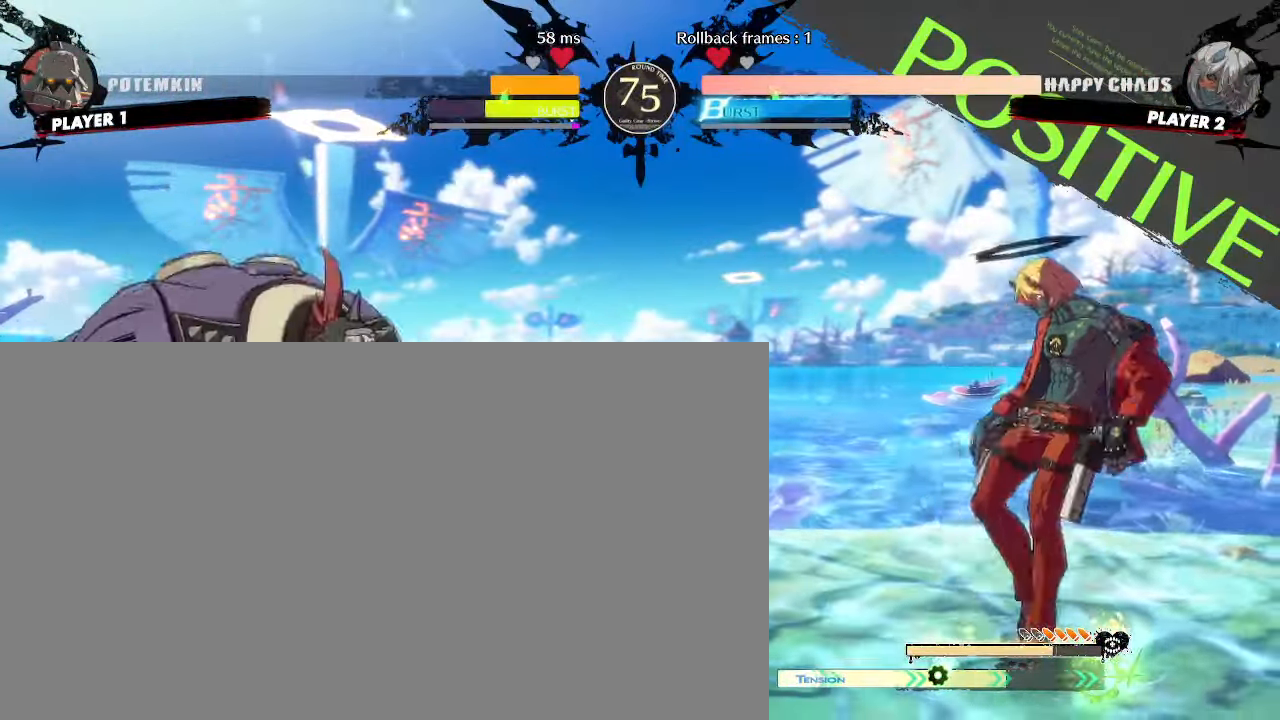
{"buttons": ["DPAD_LEFT"], "events": [[433, "DPAD_LEFT", "down"], [433, "DPAD_RIGHT", "up"]]}
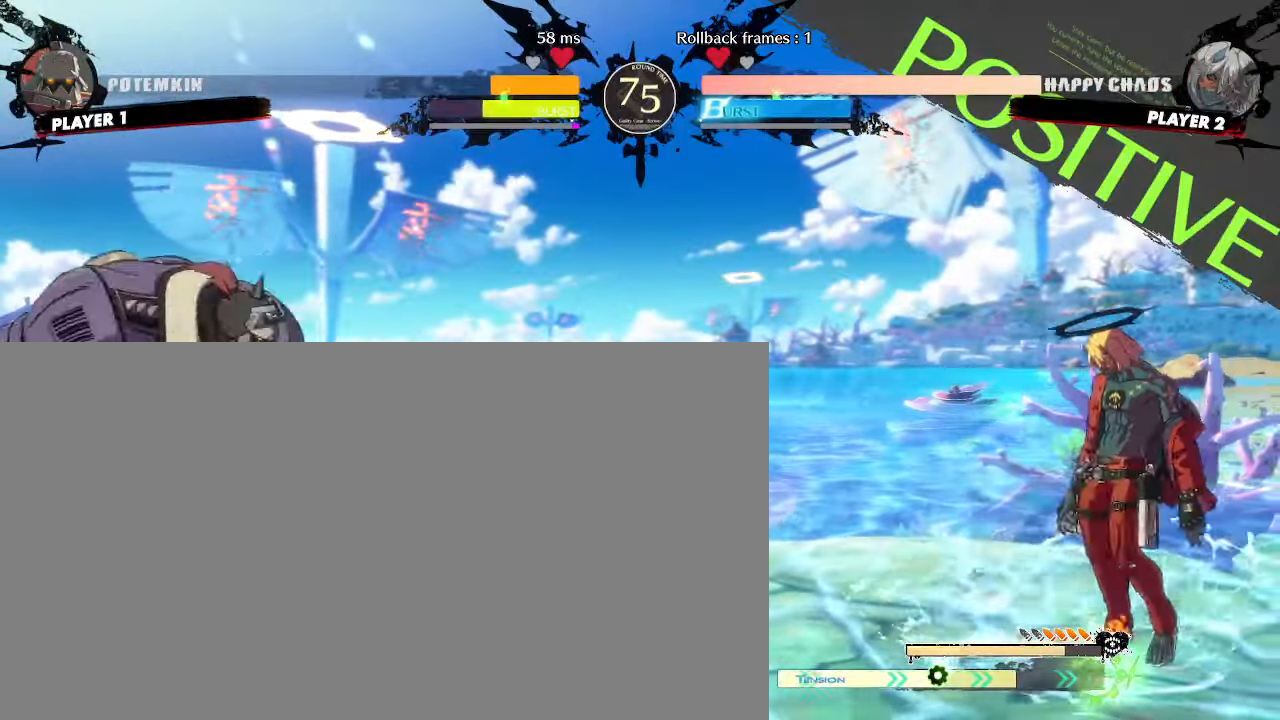
{"buttons": ["DPAD_DOWN", "DPAD_RIGHT"], "events": [[350, "DPAD_LEFT", "up"], [367, "DPAD_DOWN", "down"], [400, "DPAD_RIGHT", "down"]]}
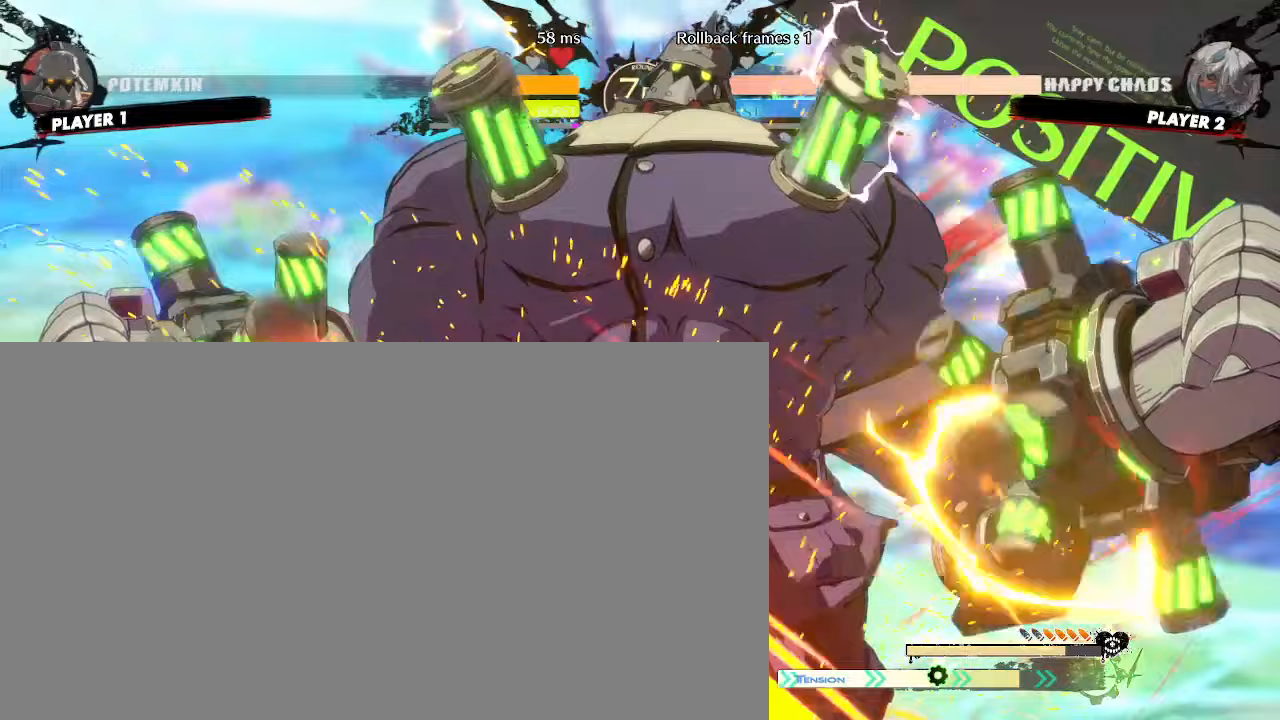
{"buttons": [], "events": [[33, "DPAD_DOWN", "up"], [267, "DPAD_RIGHT", "up"]]}
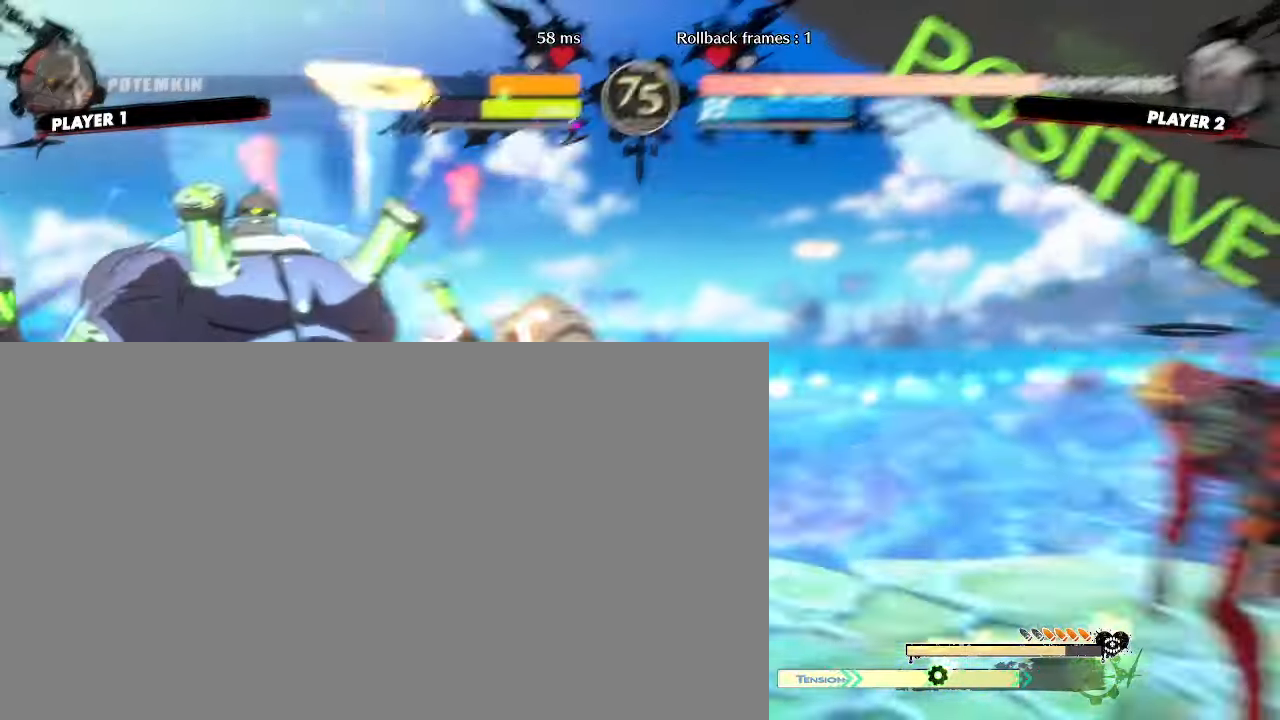
{"buttons": ["P"], "events": [[333, "DPAD_DOWN", "down"], [367, "DPAD_LEFT", "down"], [417, "DPAD_DOWN", "up"], [483, "DPAD_LEFT", "up"], [483, "P", "down"]]}
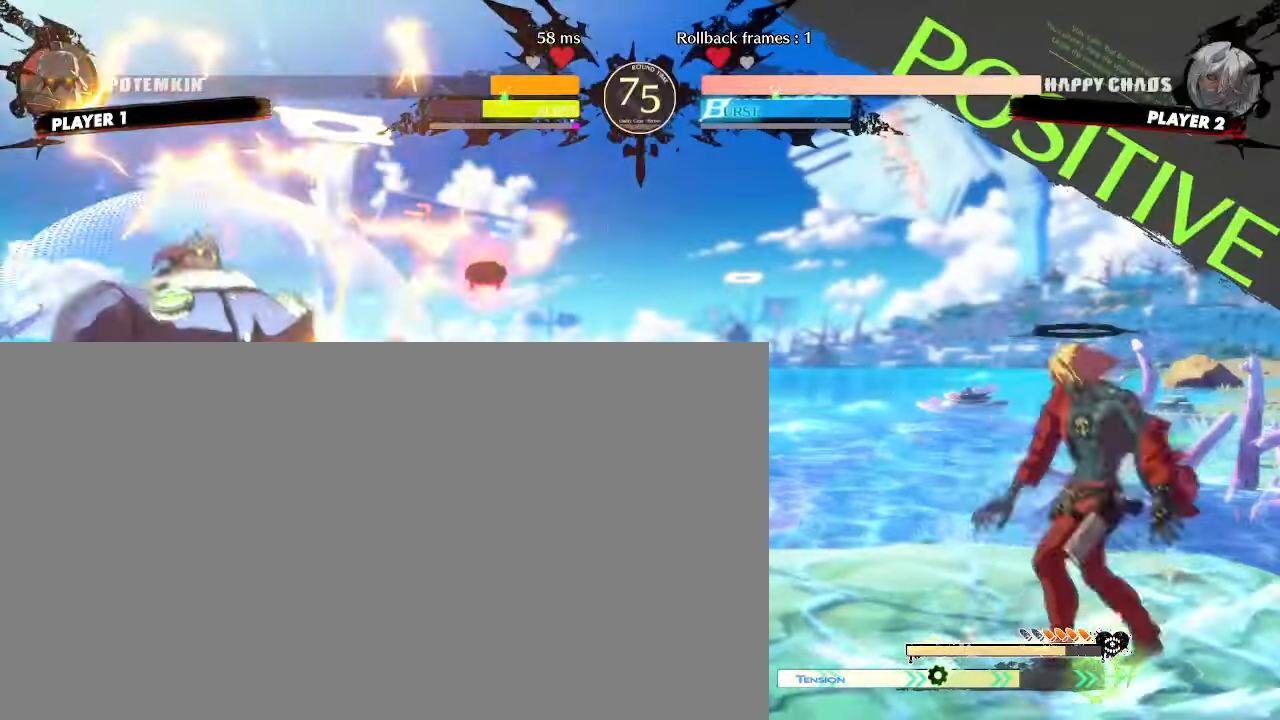
{"buttons": ["DPAD_RIGHT"], "events": [[33, "P", "up"], [83, "DPAD_RIGHT", "down"]]}
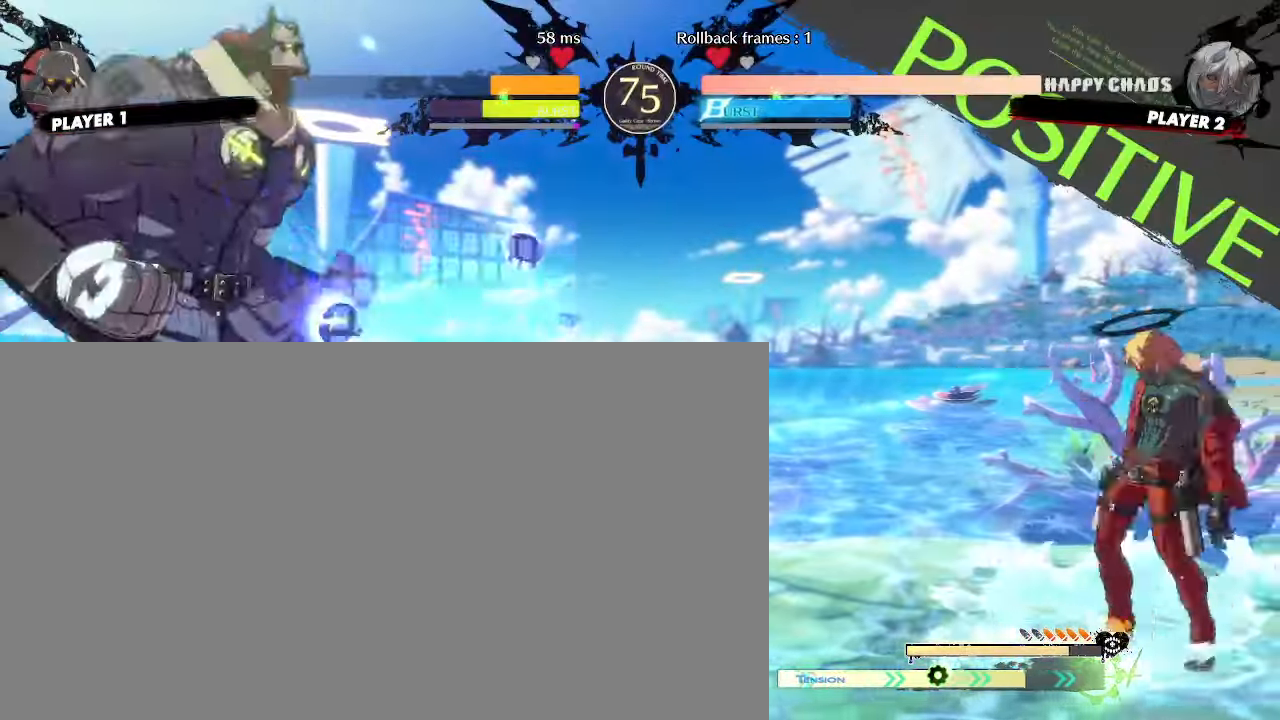
{"buttons": ["DPAD_DOWN"], "events": [[333, "DPAD_RIGHT", "up"], [500, "DPAD_DOWN", "down"]]}
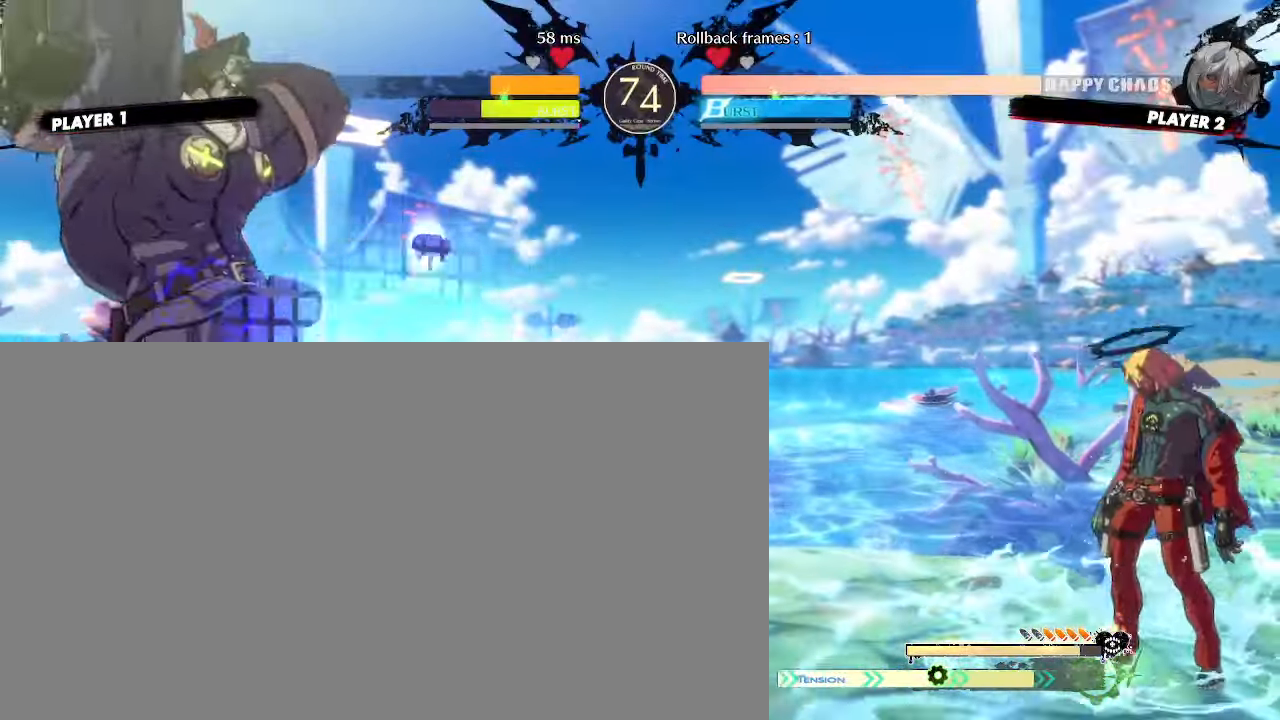
{"buttons": ["DPAD_DOWN"], "events": [[67, "DPAD_RIGHT", "down"], [83, "DPAD_DOWN", "up"], [150, "DPAD_DOWN", "down"], [167, "DPAD_RIGHT", "up"]]}